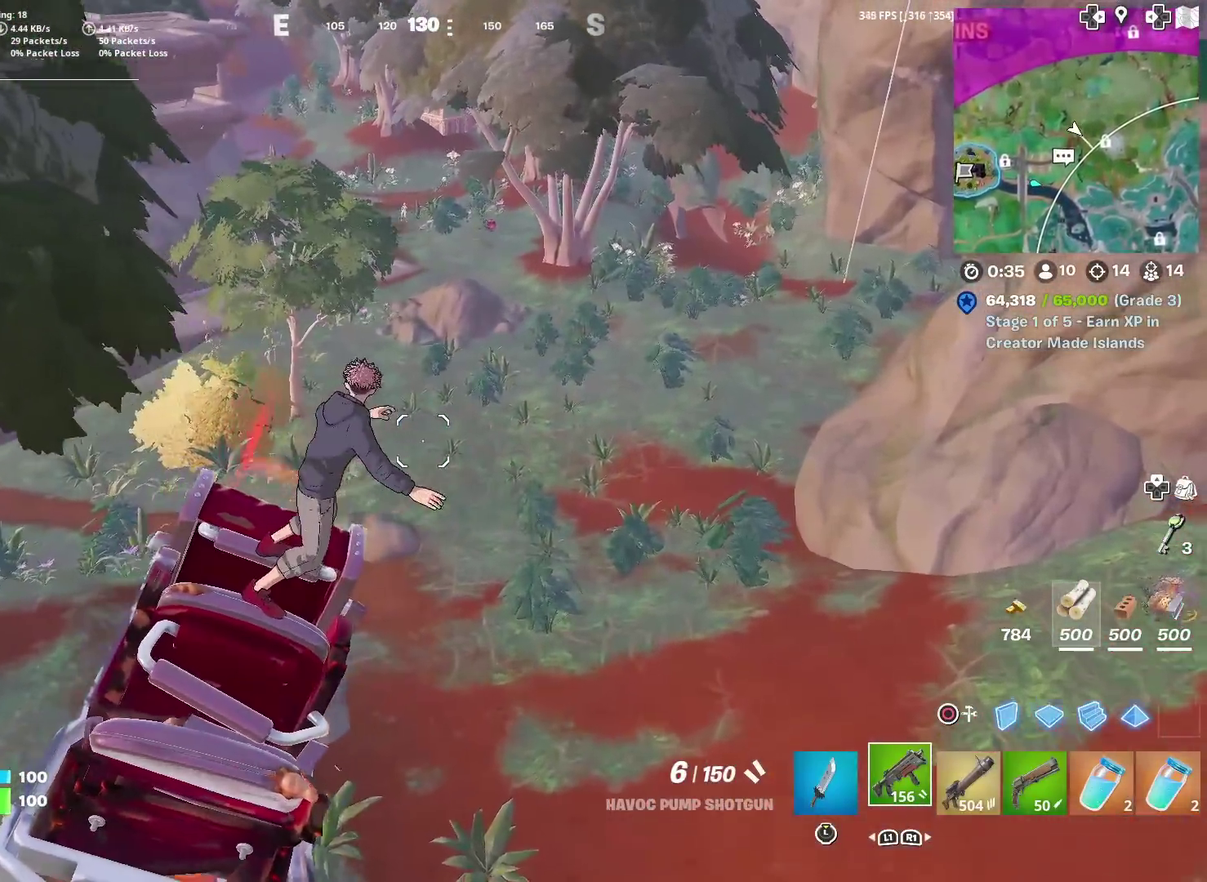
Gameplay with a controller (PlayStation layout); each line is a JSON object with the inputs held at the frame after it (dt_ms = milliseconds from this image to that frame). "events" lists button and stick changes between this image and that frame as [ms after this image, input, new state], when the widget could be followed in between. Not read: TOUCHPAD.
{"dt_ms": 400, "buttons": [], "left_stick": "up-right", "right_stick": "center", "events": [[334, "right_stick", "up"], [400, "right_stick", "center"]]}
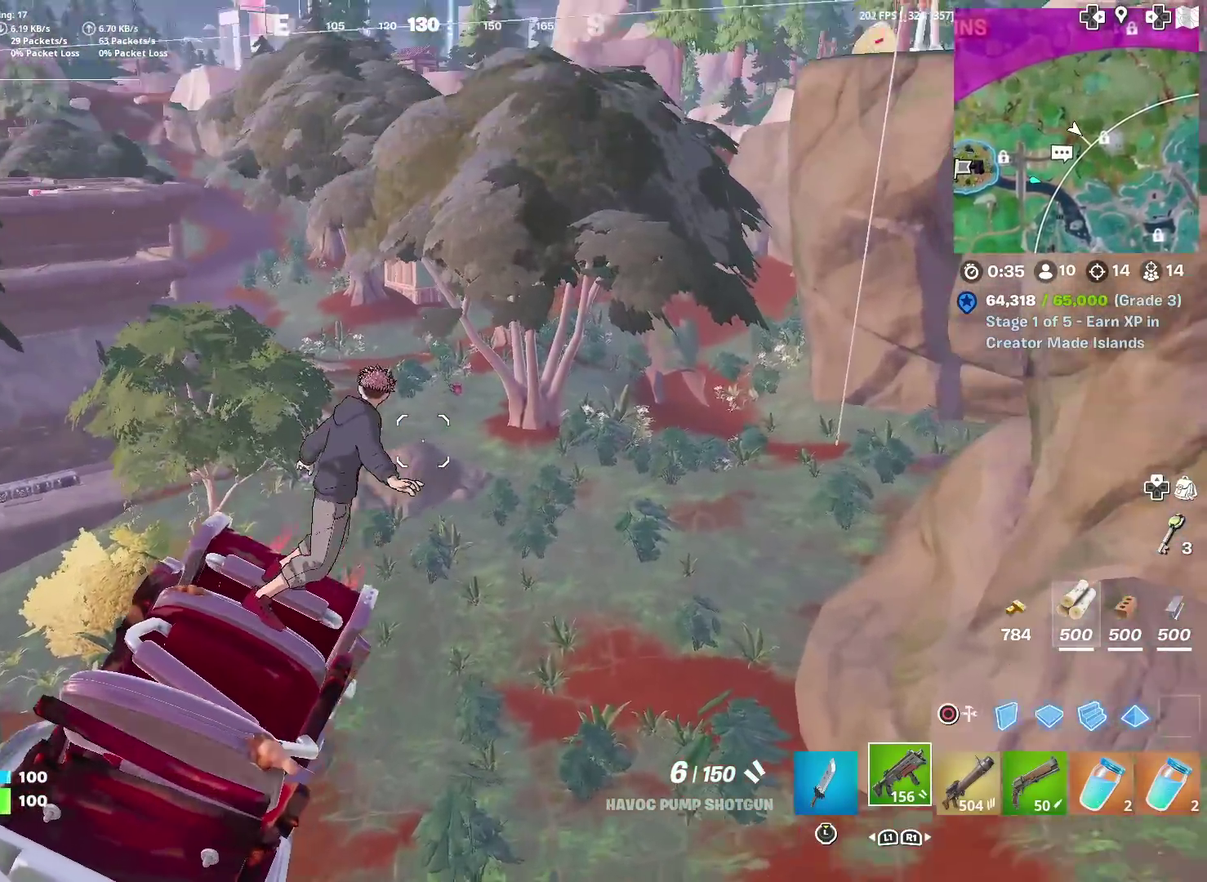
{"dt_ms": 501, "buttons": [], "left_stick": "up", "right_stick": "center", "events": [[301, "R1", "down"], [401, "R1", "up"], [434, "left_stick", "up"]]}
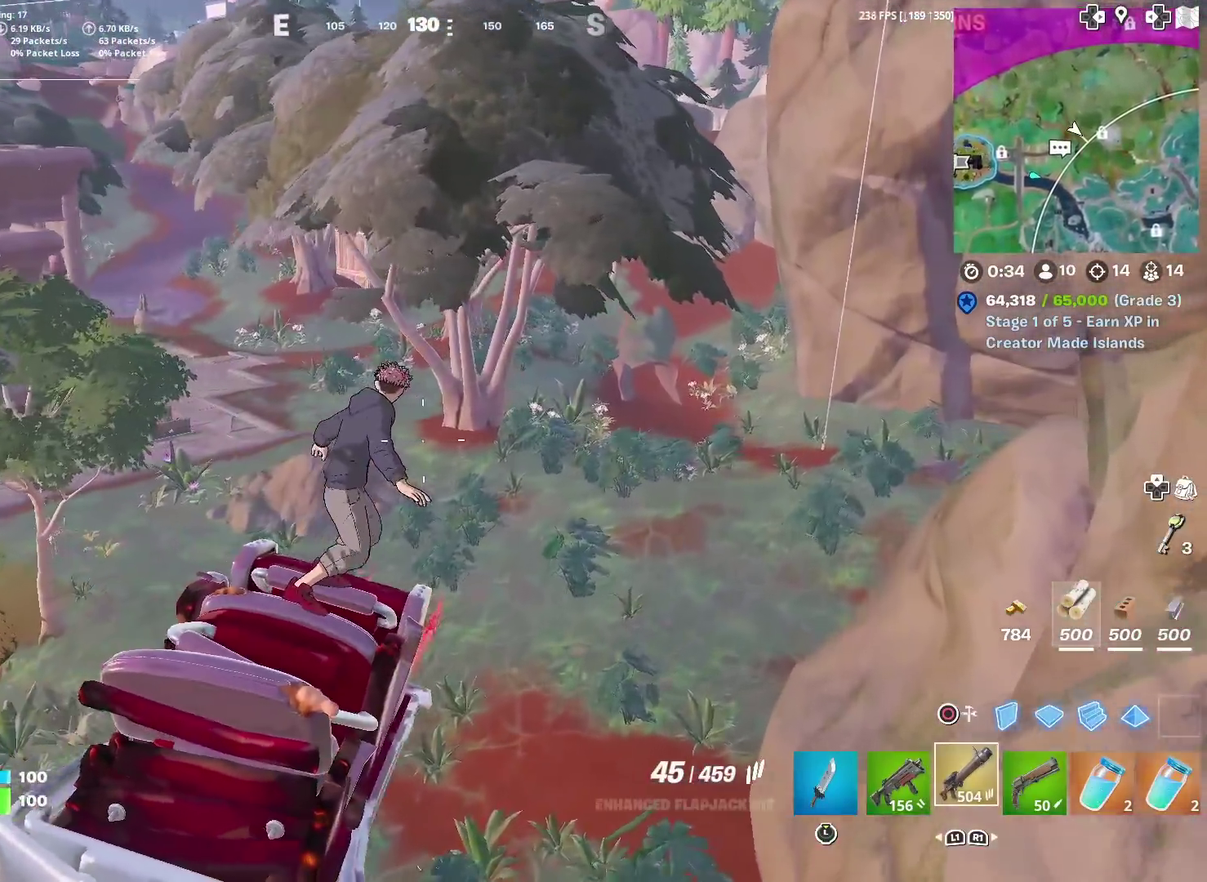
{"dt_ms": 500, "buttons": [], "left_stick": "up-right", "right_stick": "center", "events": [[417, "left_stick", "up-right"]]}
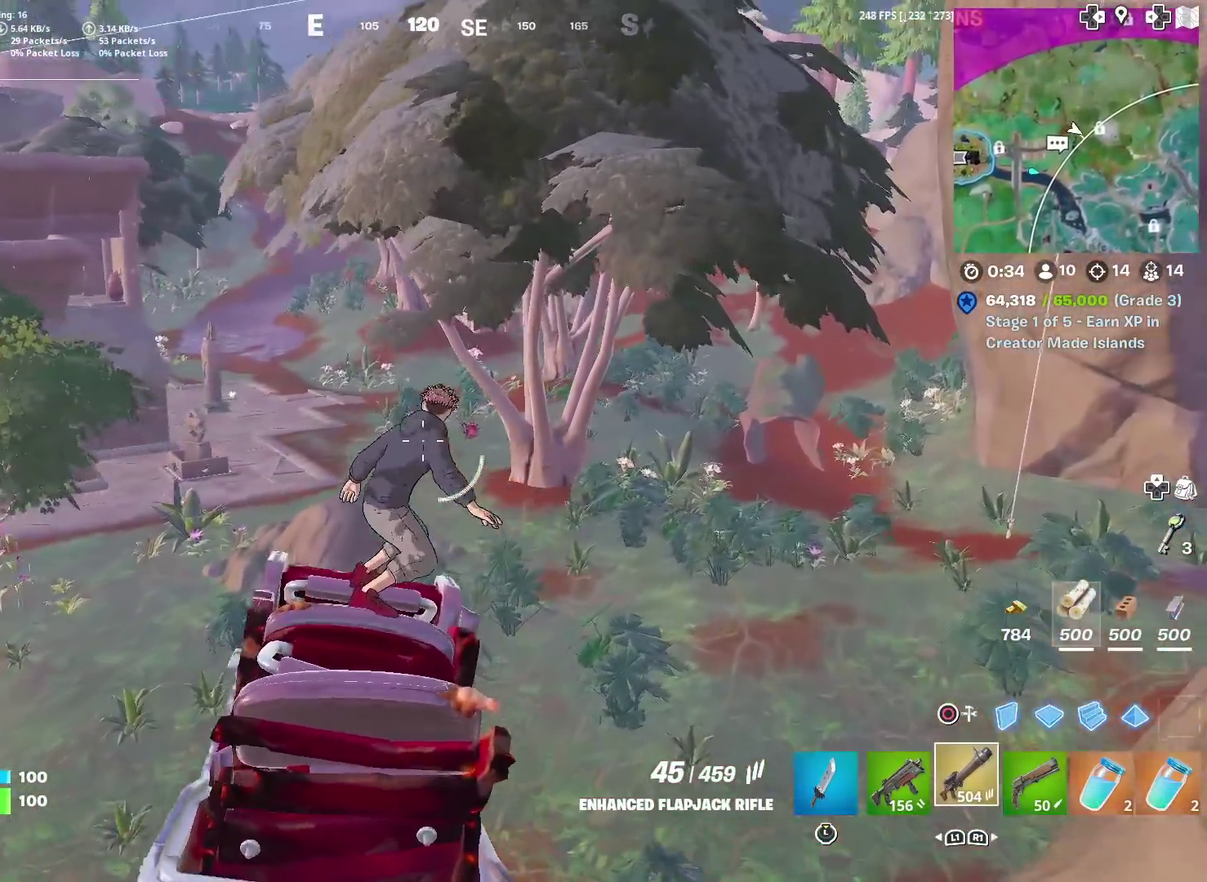
{"dt_ms": 501, "buttons": [], "left_stick": "up-right", "right_stick": "center", "events": []}
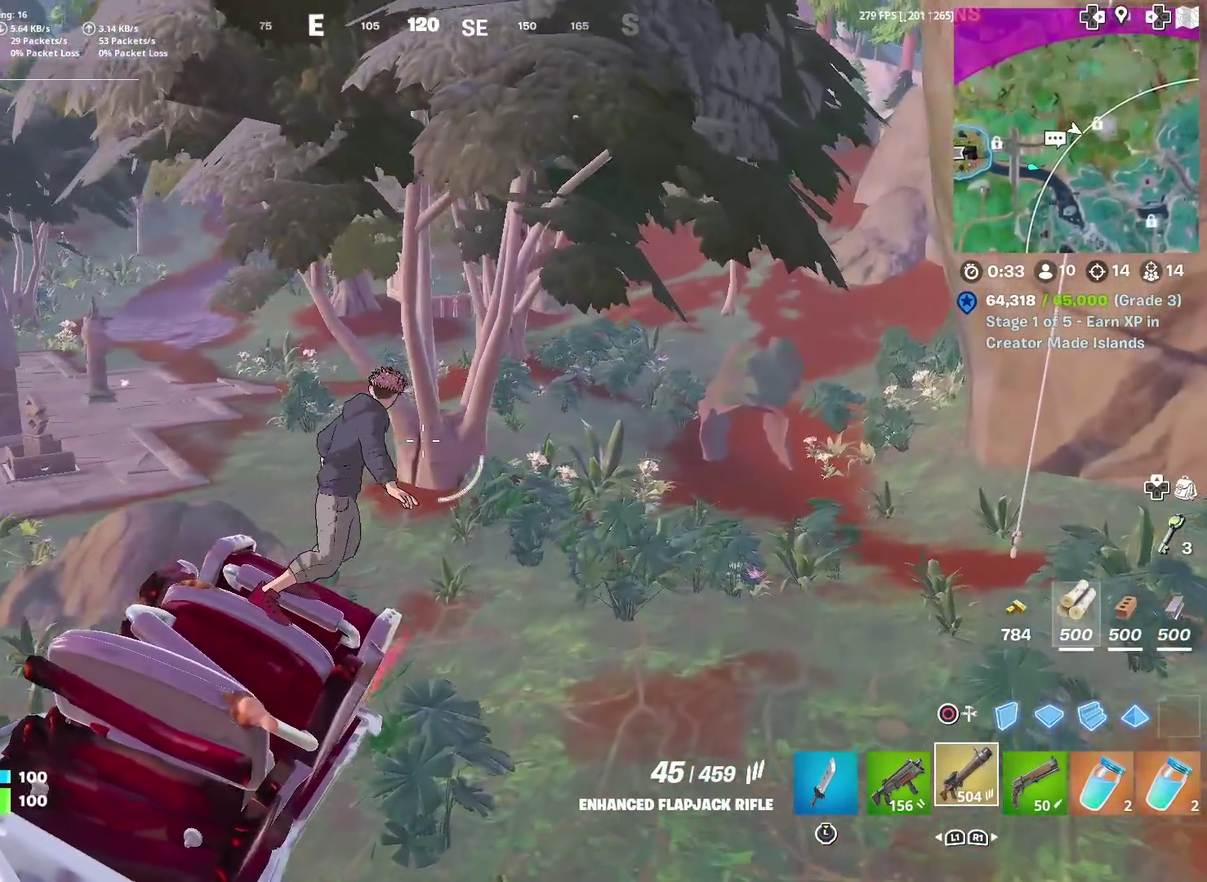
{"dt_ms": 500, "buttons": [], "left_stick": "up-right", "right_stick": "center", "events": [[150, "R1", "down"], [167, "left_stick", "up"], [284, "R1", "up"], [350, "left_stick", "up-right"]]}
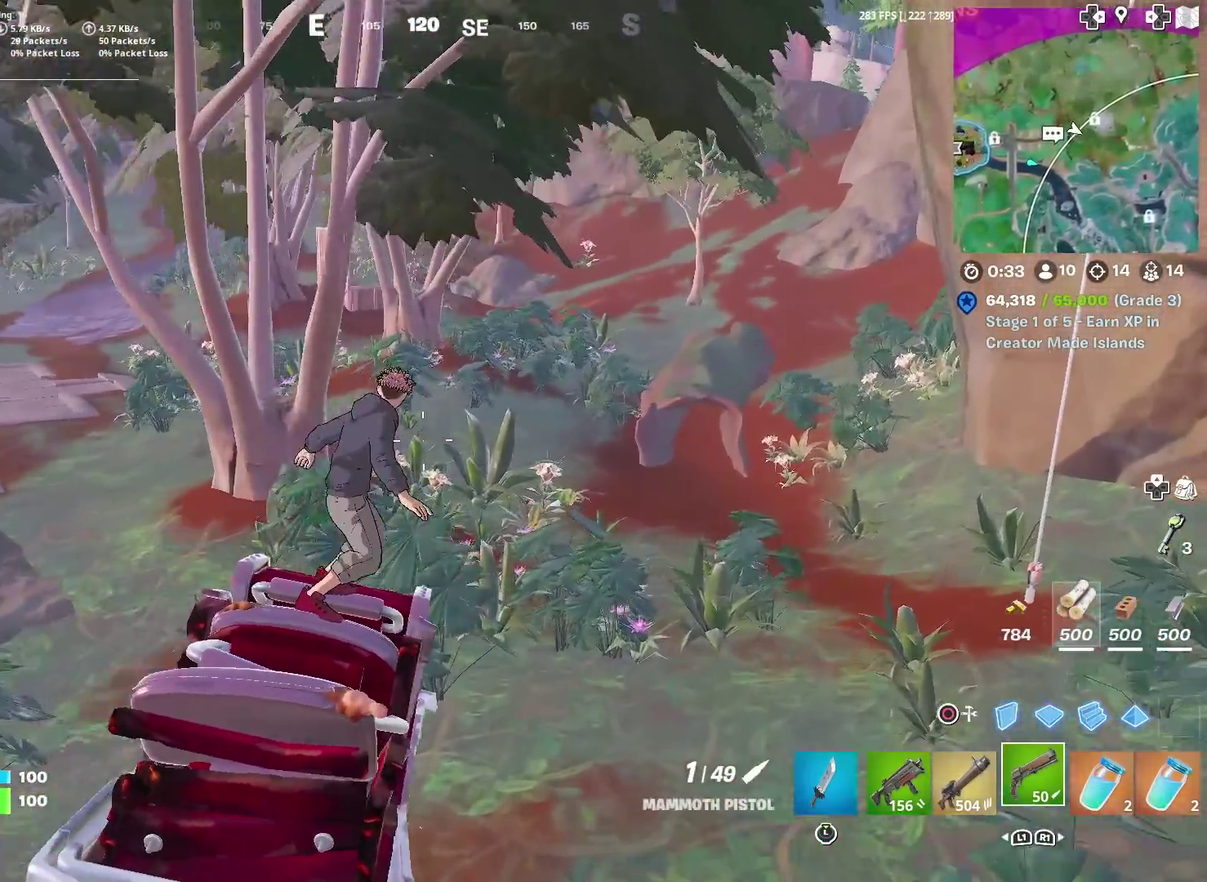
{"dt_ms": 401, "buttons": [], "left_stick": "up-right", "right_stick": "center", "events": [[267, "left_stick", "up"], [367, "left_stick", "up-right"]]}
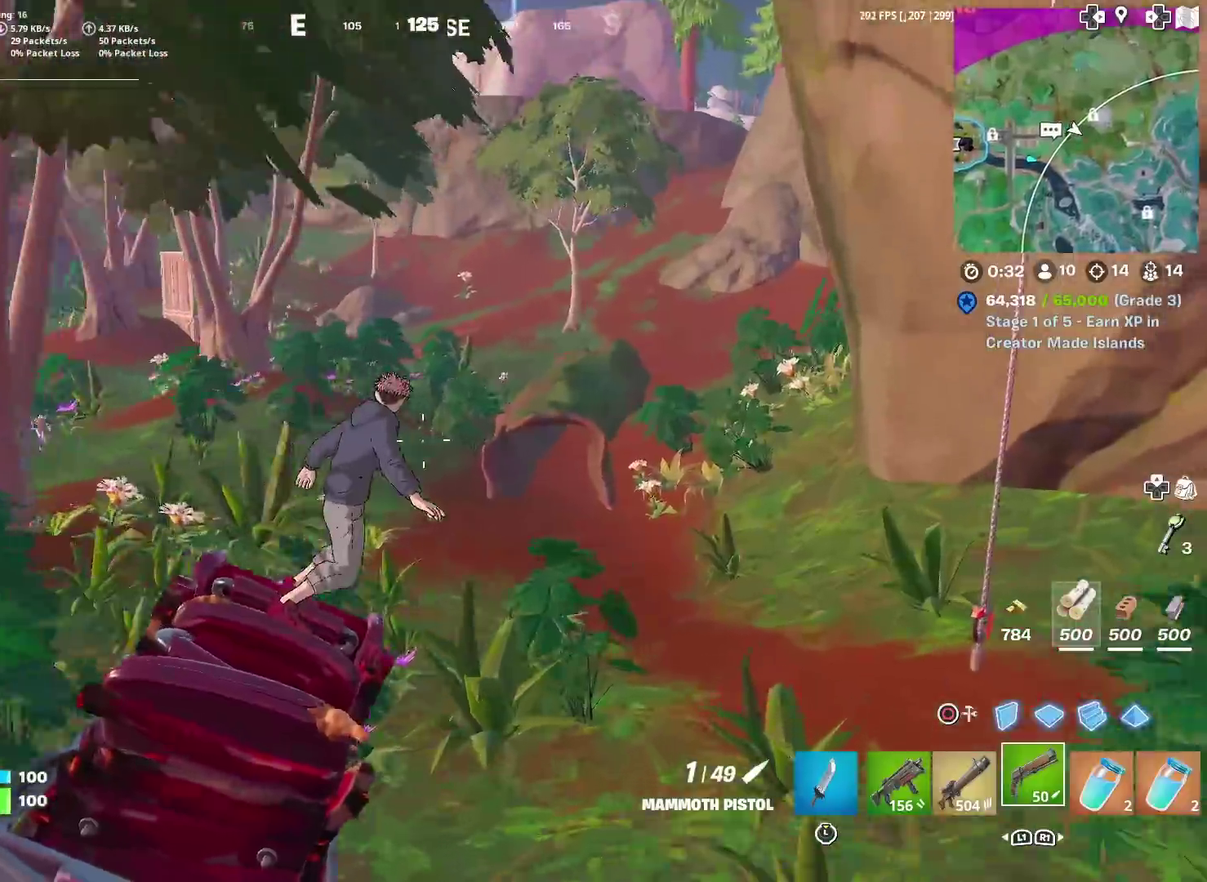
{"dt_ms": 600, "buttons": ["R3"], "left_stick": "up", "right_stick": "center"}
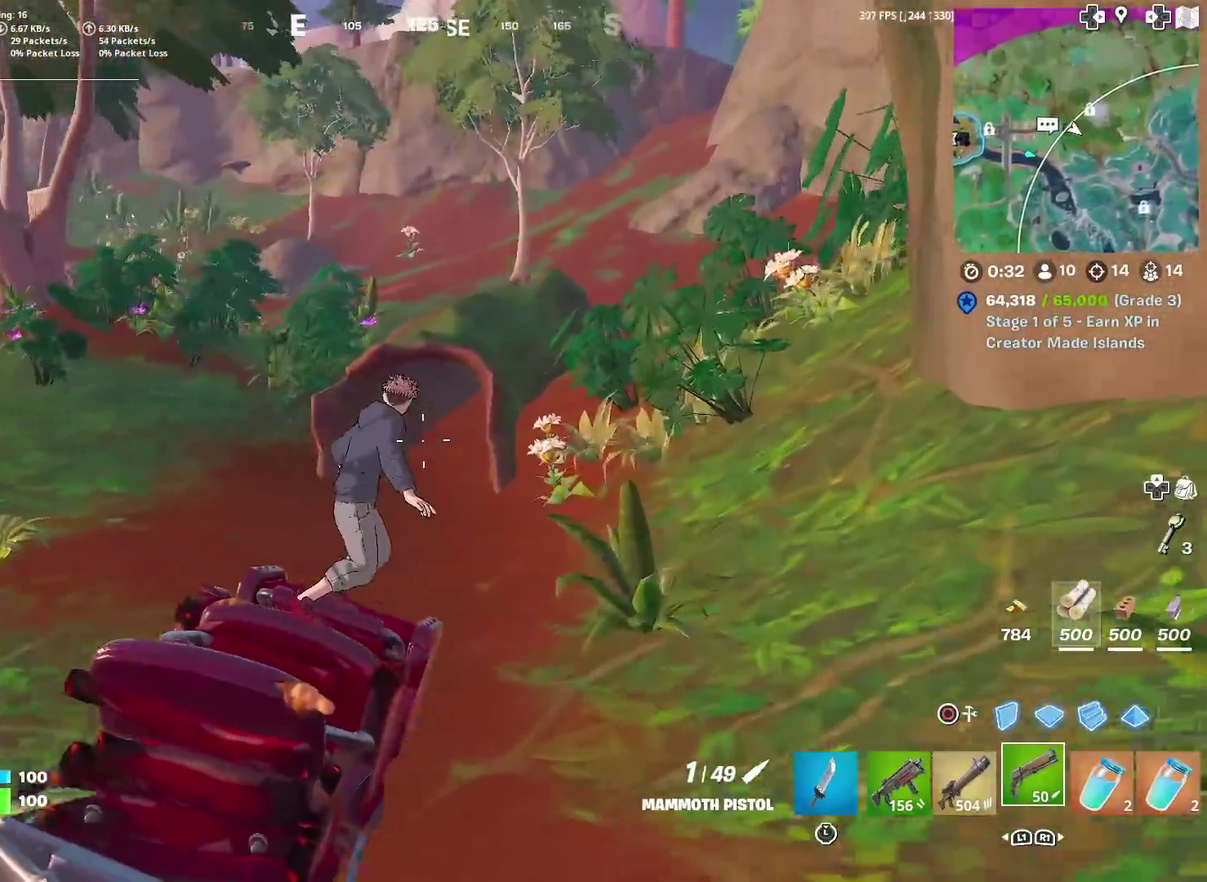
{"dt_ms": 401, "buttons": [], "left_stick": "up", "right_stick": "center"}
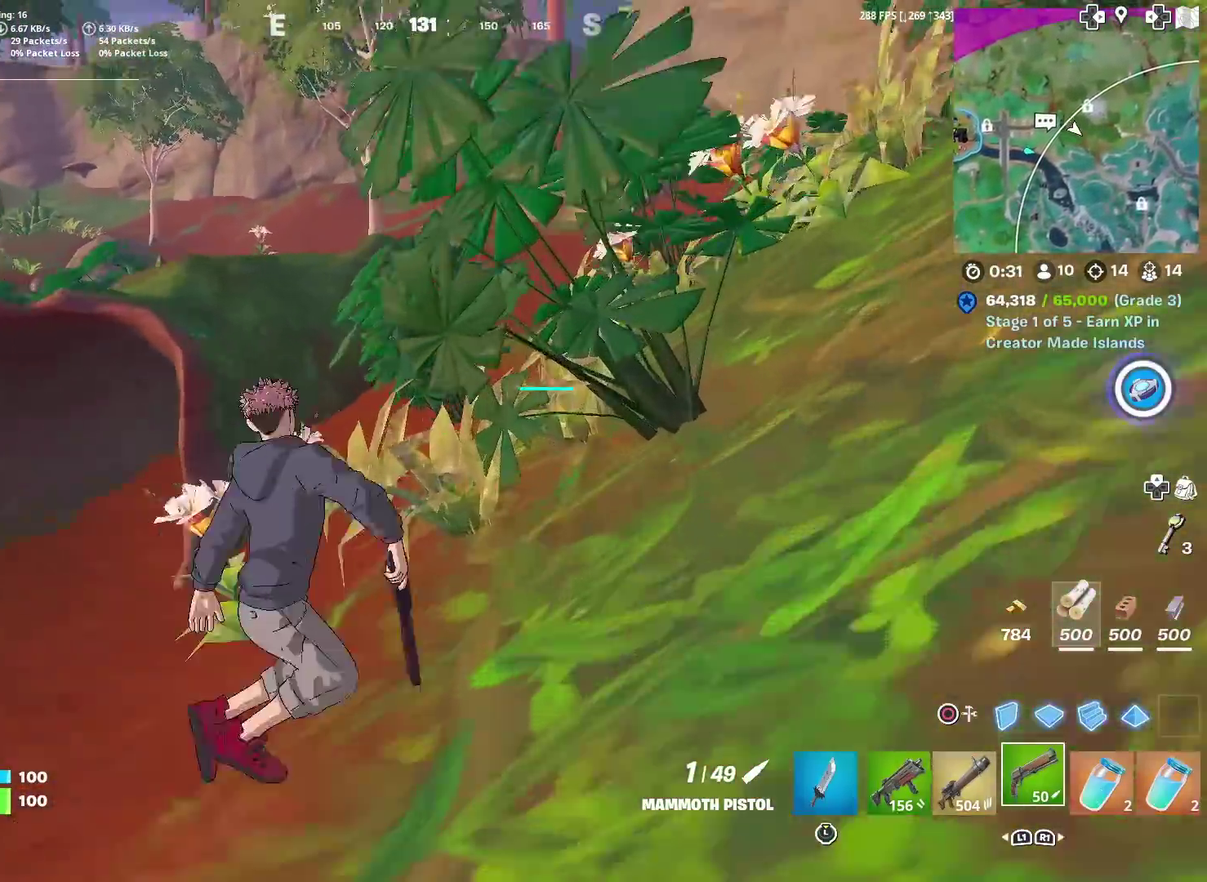
{"dt_ms": 600, "buttons": [], "left_stick": "up-left", "right_stick": "center", "events": [[350, "right_stick", "up-left"], [400, "right_stick", "center"], [417, "left_stick", "up-left"]]}
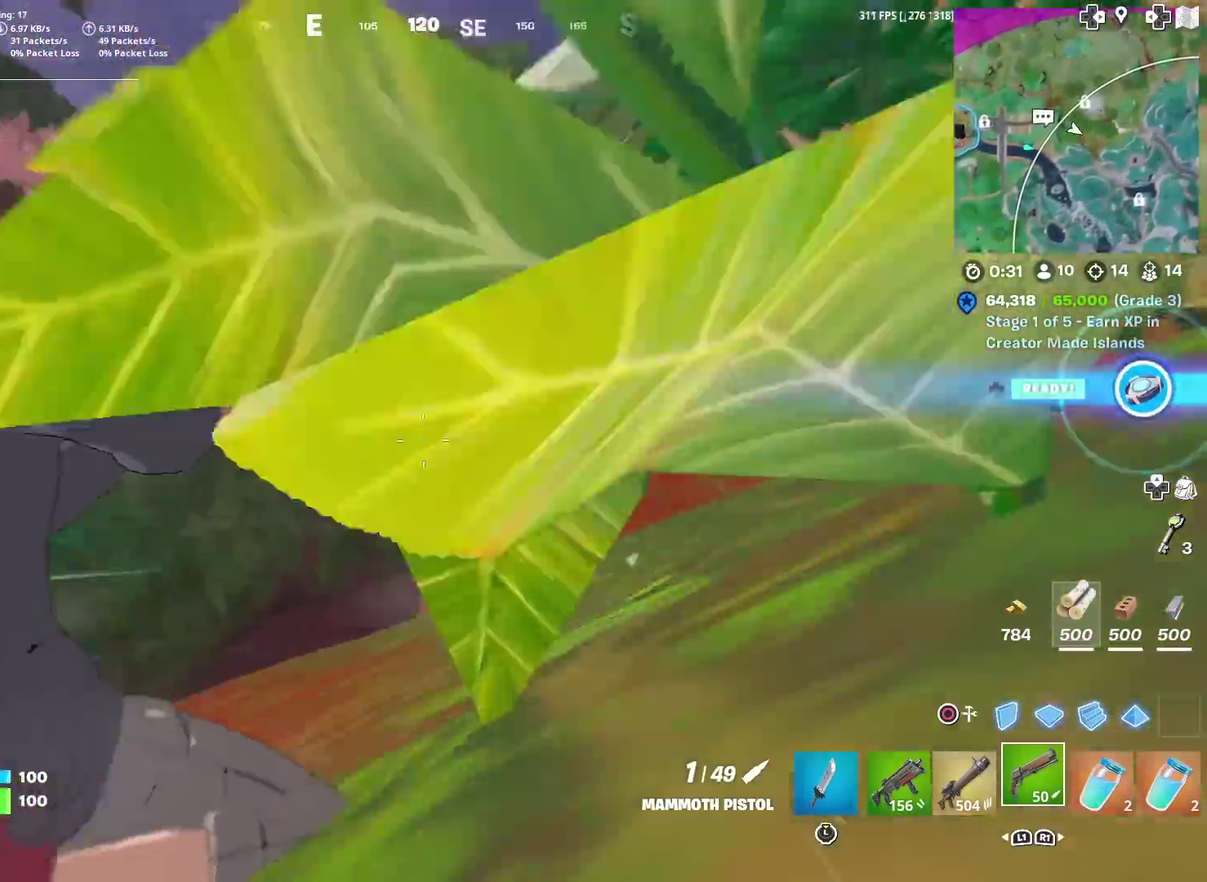
{"dt_ms": 301, "buttons": [], "left_stick": "up", "right_stick": "center", "events": [[267, "left_stick", "up"]]}
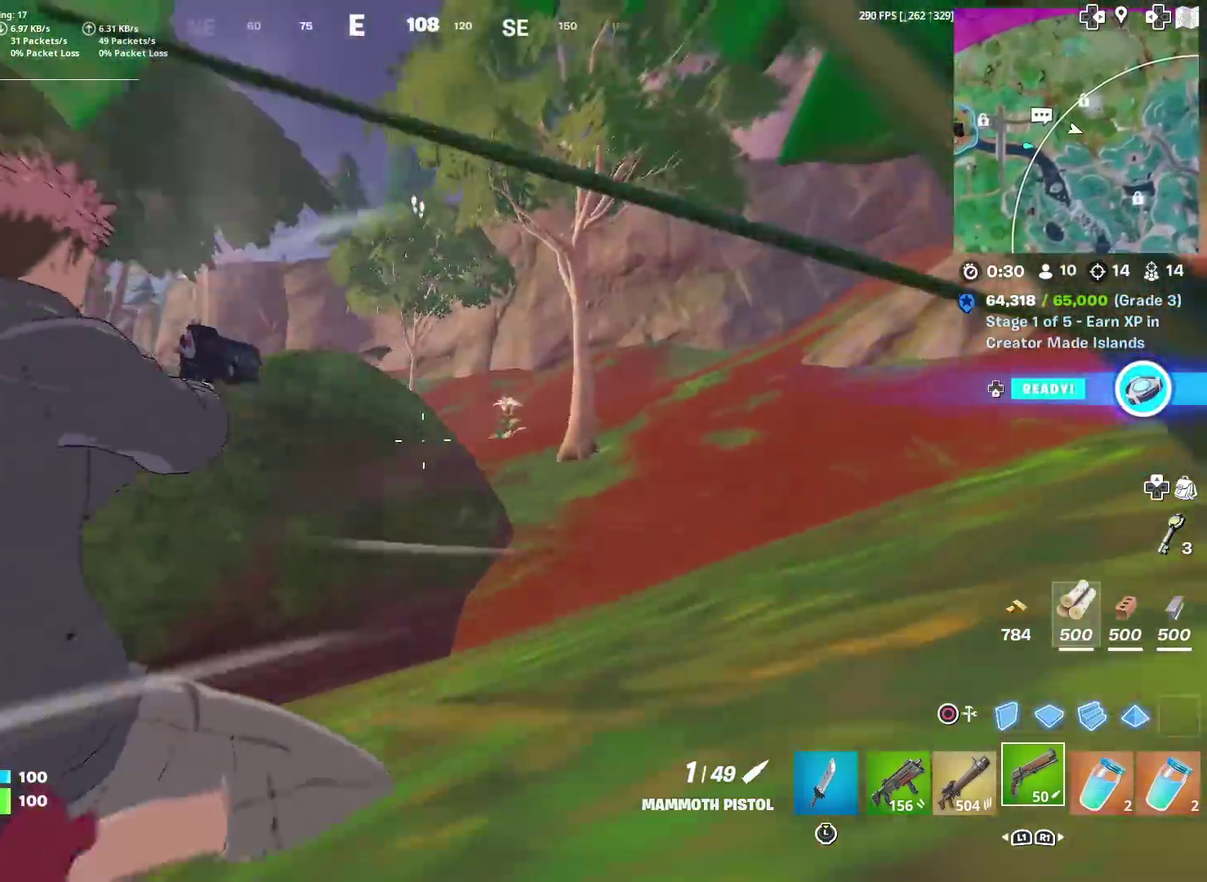
{"dt_ms": 700, "buttons": ["L2"], "left_stick": "right", "right_stick": "left"}
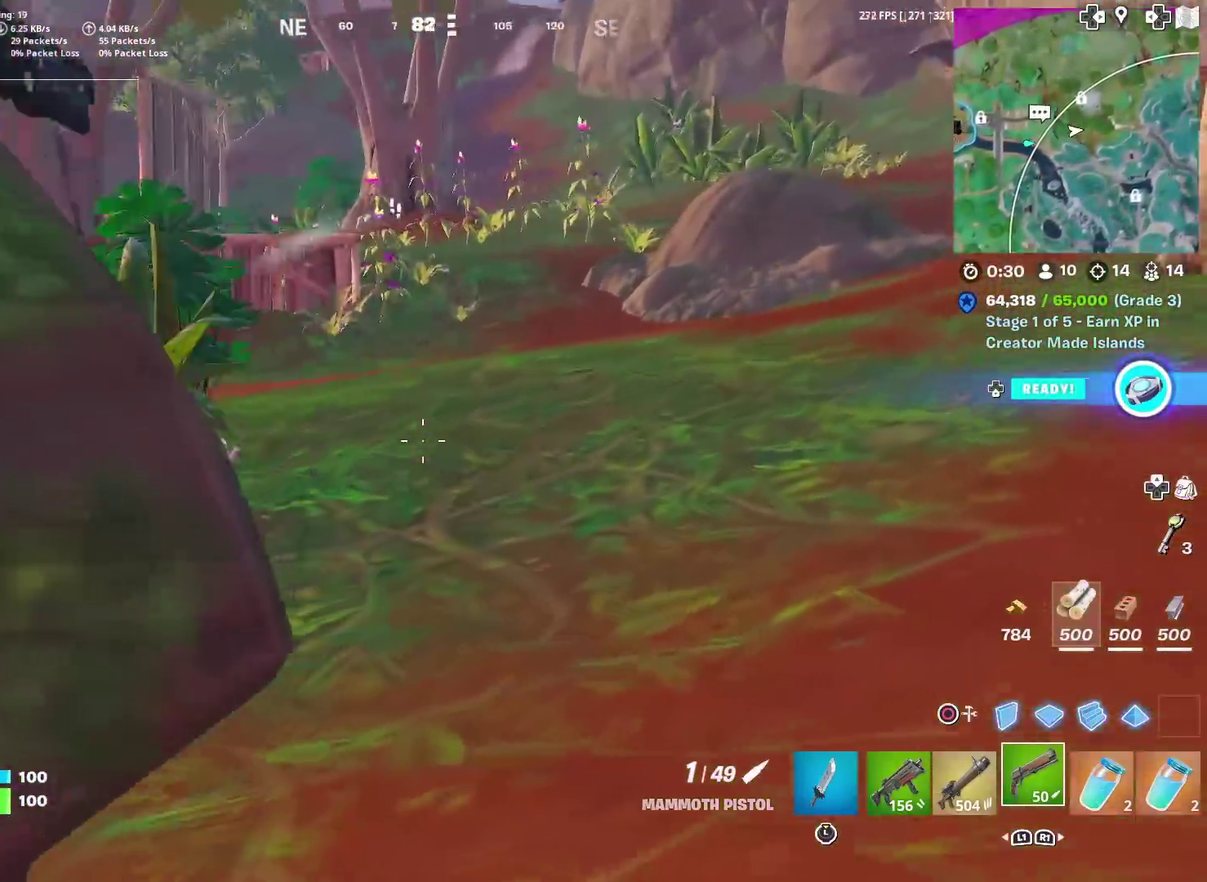
{"dt_ms": 301, "buttons": [], "left_stick": "right", "right_stick": "center", "events": [[17, "L2", "up"], [134, "right_stick", "center"]]}
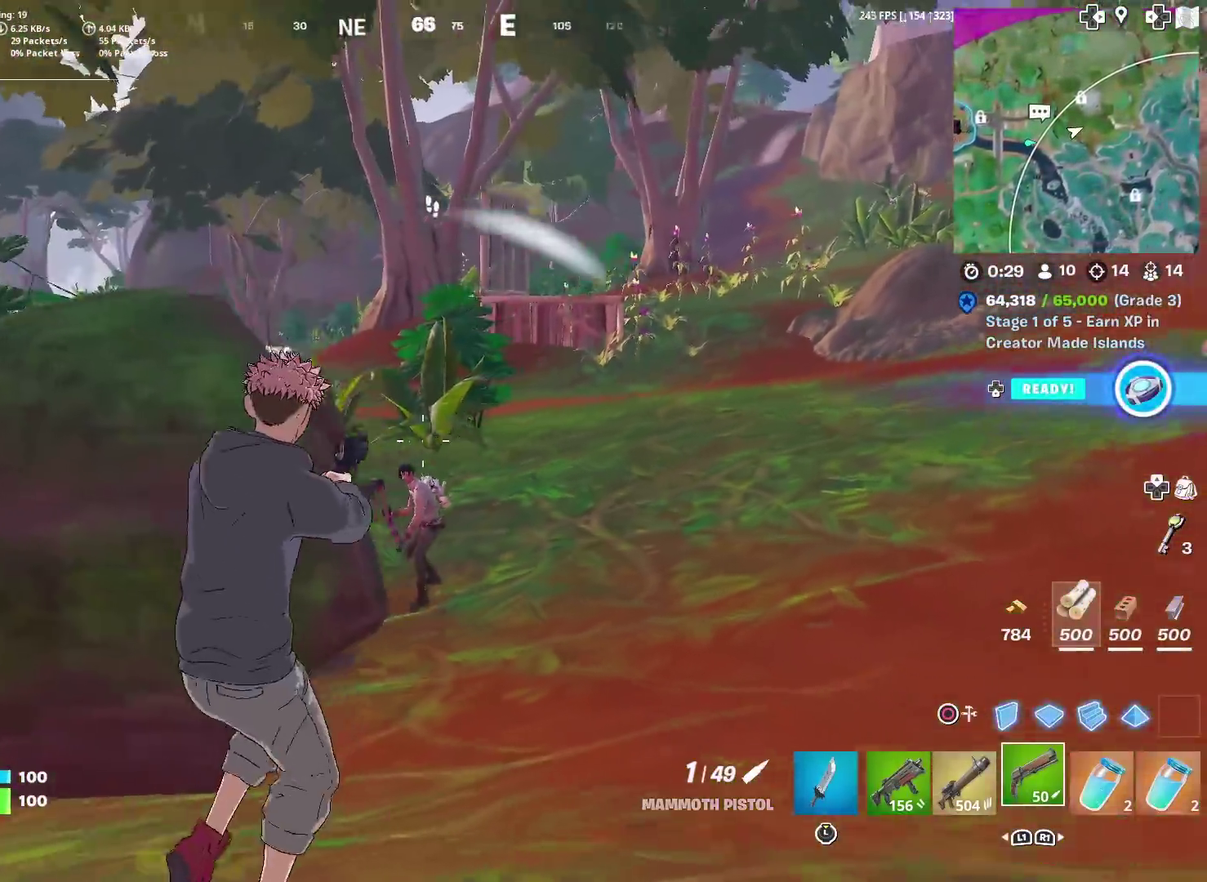
{"dt_ms": 901, "buttons": [], "left_stick": "up-right", "right_stick": "center", "events": [[83, "L2", "down"], [117, "left_stick", "up-right"], [167, "right_stick", "down-left"], [217, "right_stick", "center"], [250, "left_stick", "right"], [267, "right_stick", "up-right"], [367, "left_stick", "center"], [400, "right_stick", "down-right"], [450, "left_stick", "up-left"], [484, "L2", "up"], [484, "right_stick", "right"], [534, "R2", "down"], [567, "left_stick", "left"], [600, "L1", "down"], [600, "right_stick", "left"], [667, "R2", "up"], [684, "L1", "up"], [684, "right_stick", "center"], [767, "left_stick", "up-left"], [867, "left_stick", "up-right"]]}
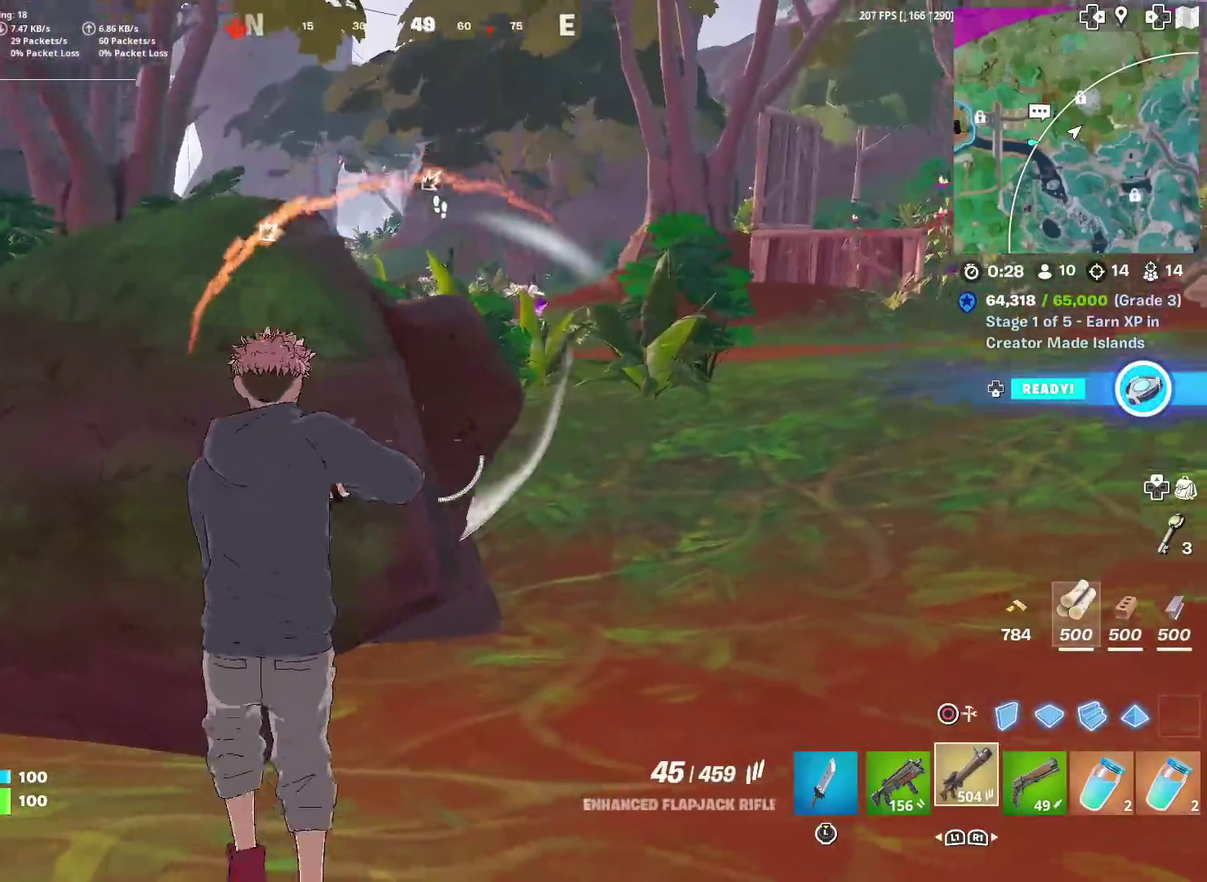
{"dt_ms": 300, "buttons": ["L1"], "left_stick": "up-right", "right_stick": "center", "events": [[16, "right_stick", "up-right"], [50, "left_stick", "right"], [66, "right_stick", "center"], [217, "left_stick", "up-right"], [267, "L1", "down"]]}
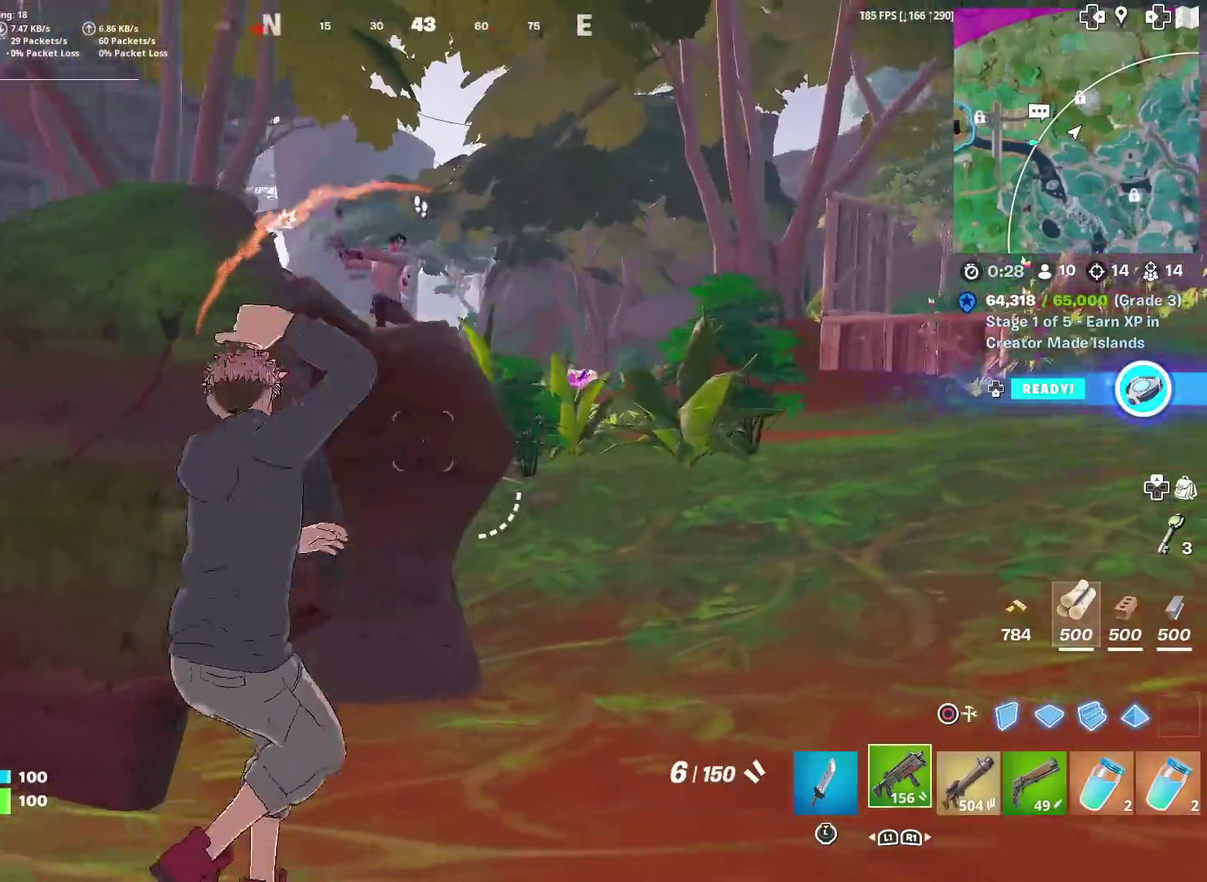
{"dt_ms": 601, "buttons": [], "left_stick": "right", "right_stick": "center", "events": [[83, "L1", "up"], [83, "right_stick", "down-left"], [150, "right_stick", "center"], [250, "CROSS", "down"], [250, "right_stick", "left"], [317, "left_stick", "left"], [350, "CROSS", "up"], [384, "right_stick", "down-left"], [434, "right_stick", "down"], [517, "left_stick", "right"], [534, "right_stick", "center"]]}
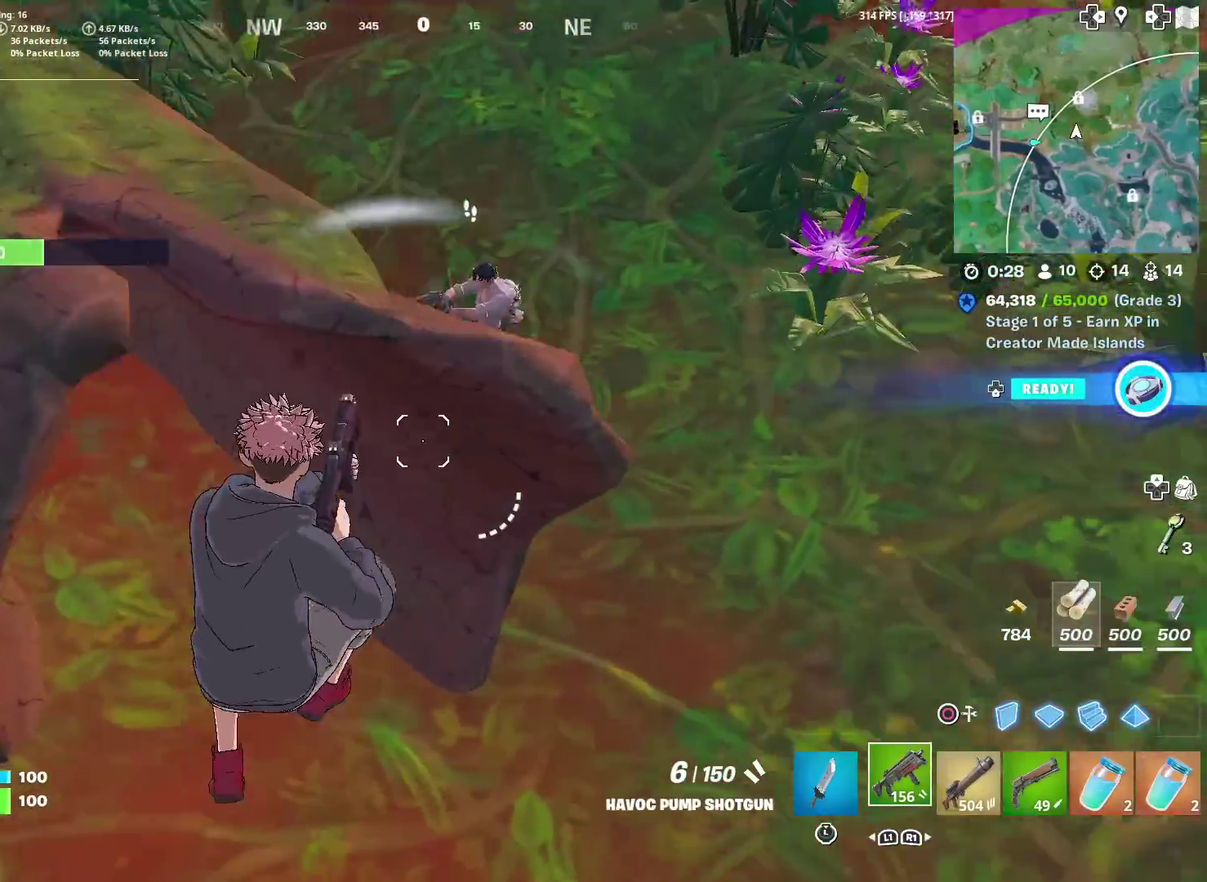
{"dt_ms": 400, "buttons": [], "left_stick": "right", "right_stick": "up", "events": [[166, "right_stick", "up-left"], [283, "right_stick", "center"], [367, "right_stick", "up"]]}
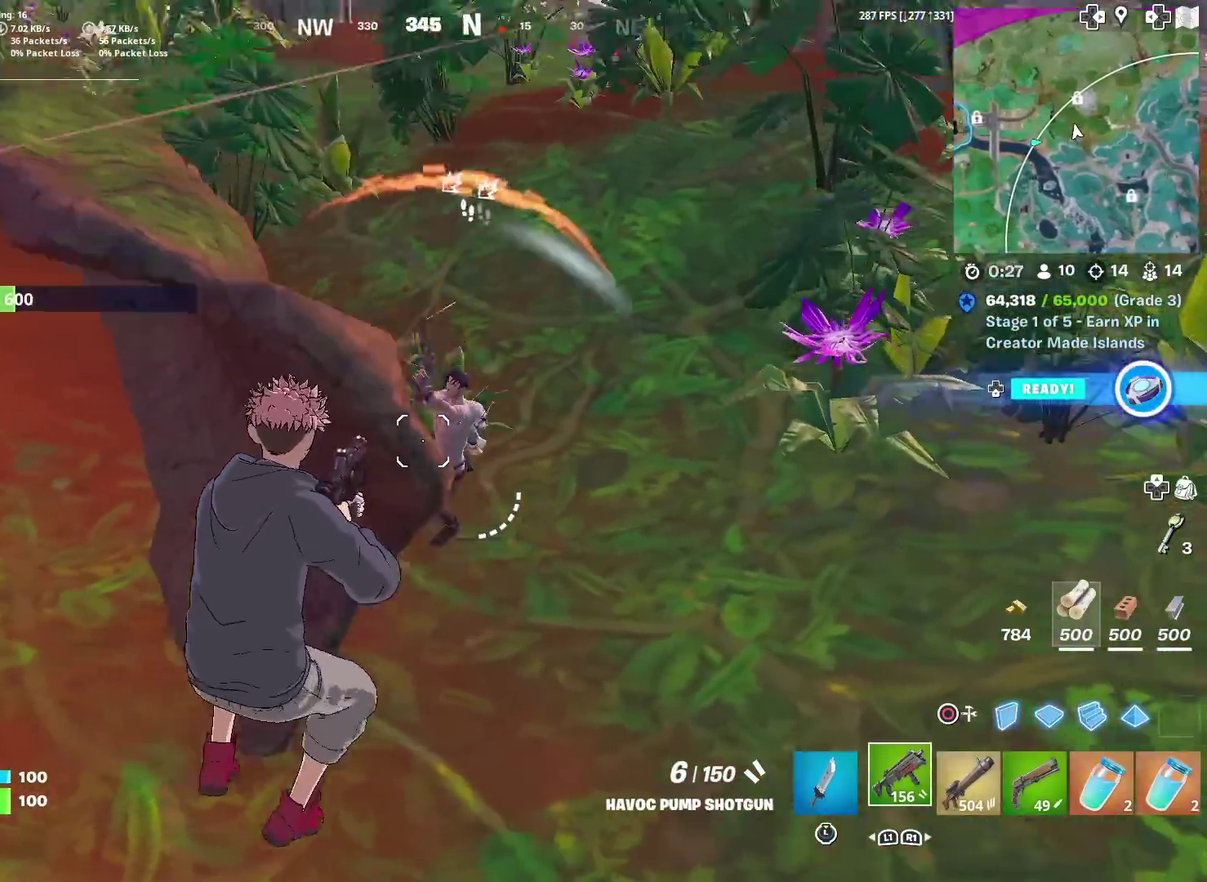
{"dt_ms": 601, "buttons": ["L1"], "left_stick": "left", "right_stick": "center", "events": [[83, "R2", "down"], [150, "right_stick", "down"], [167, "left_stick", "left"], [183, "R2", "up"], [200, "right_stick", "down-left"], [250, "R1", "down"], [284, "right_stick", "center"], [350, "R1", "up"], [350, "right_stick", "up-right"], [417, "right_stick", "center"], [601, "L1", "down"]]}
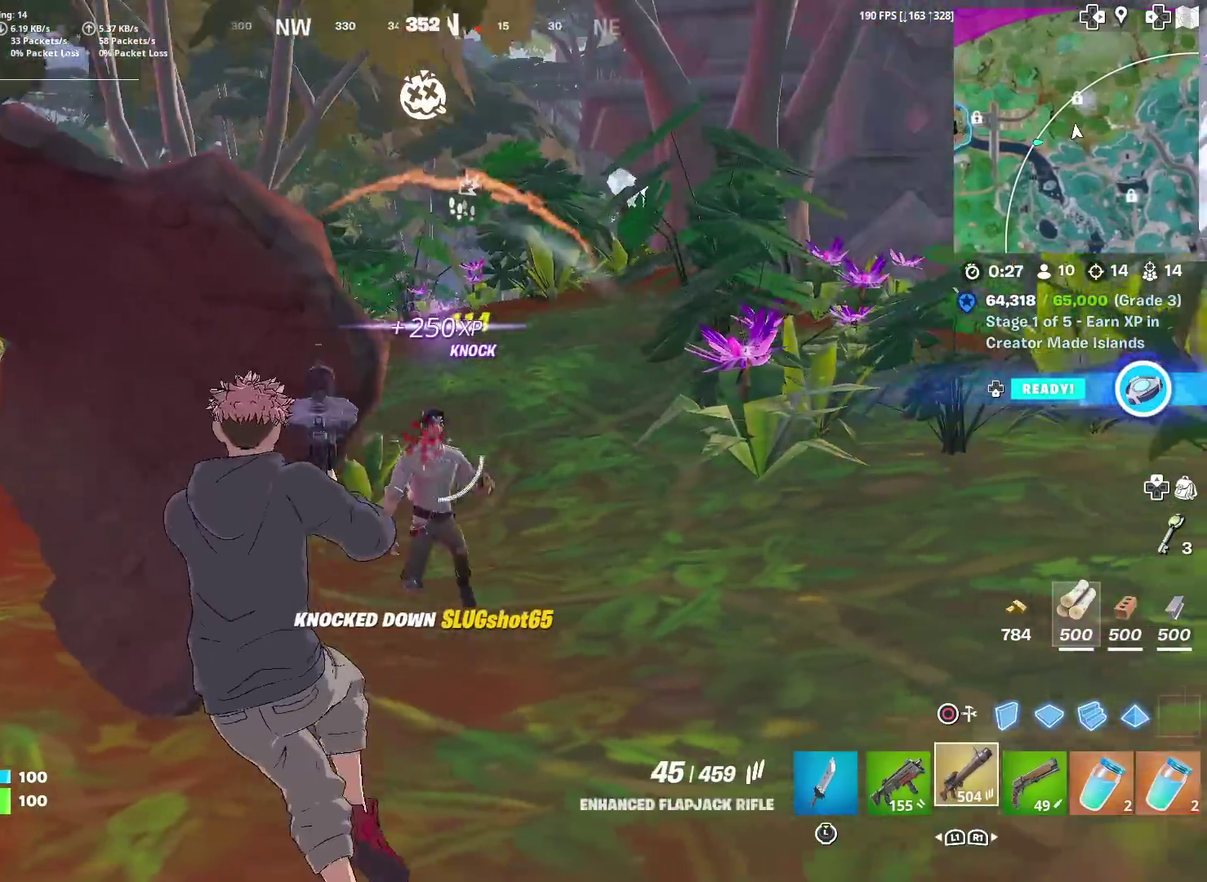
{"dt_ms": 383, "buttons": [], "left_stick": "down-right", "right_stick": "left"}
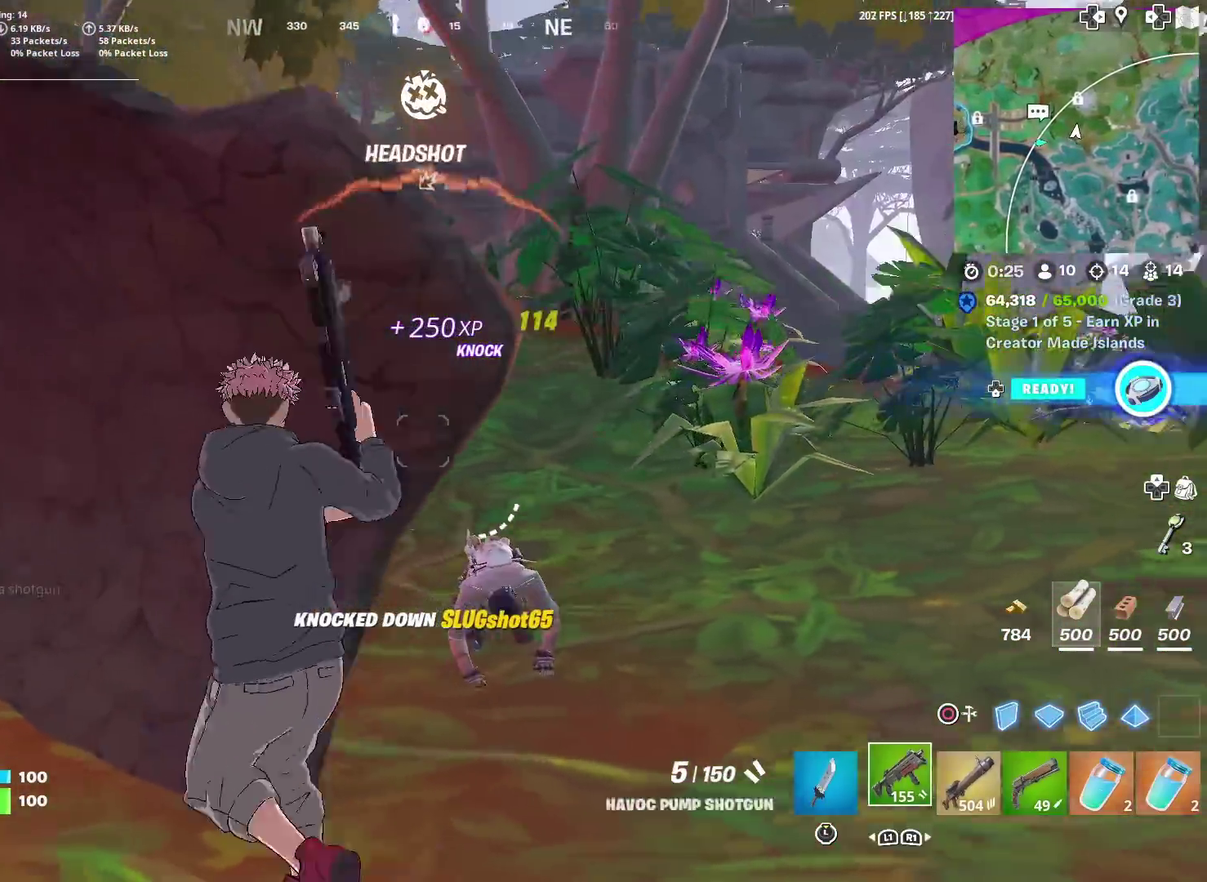
{"dt_ms": 501, "buttons": ["L2"], "left_stick": "right", "right_stick": "center"}
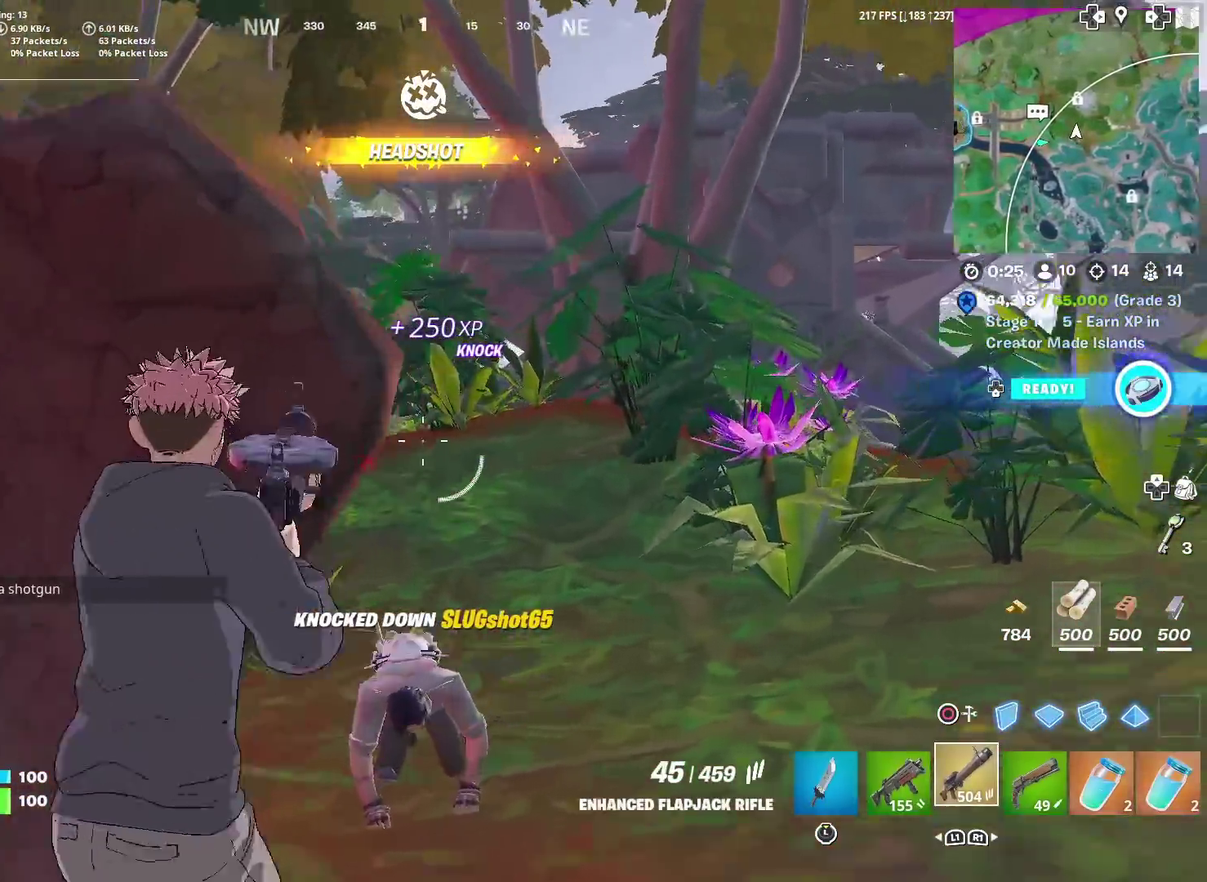
{"dt_ms": 500, "buttons": ["L2", "R2"], "left_stick": "left", "right_stick": "right", "events": [[200, "right_stick", "left"], [400, "R2", "down"], [400, "right_stick", "up-right"], [450, "right_stick", "right"], [467, "left_stick", "left"]]}
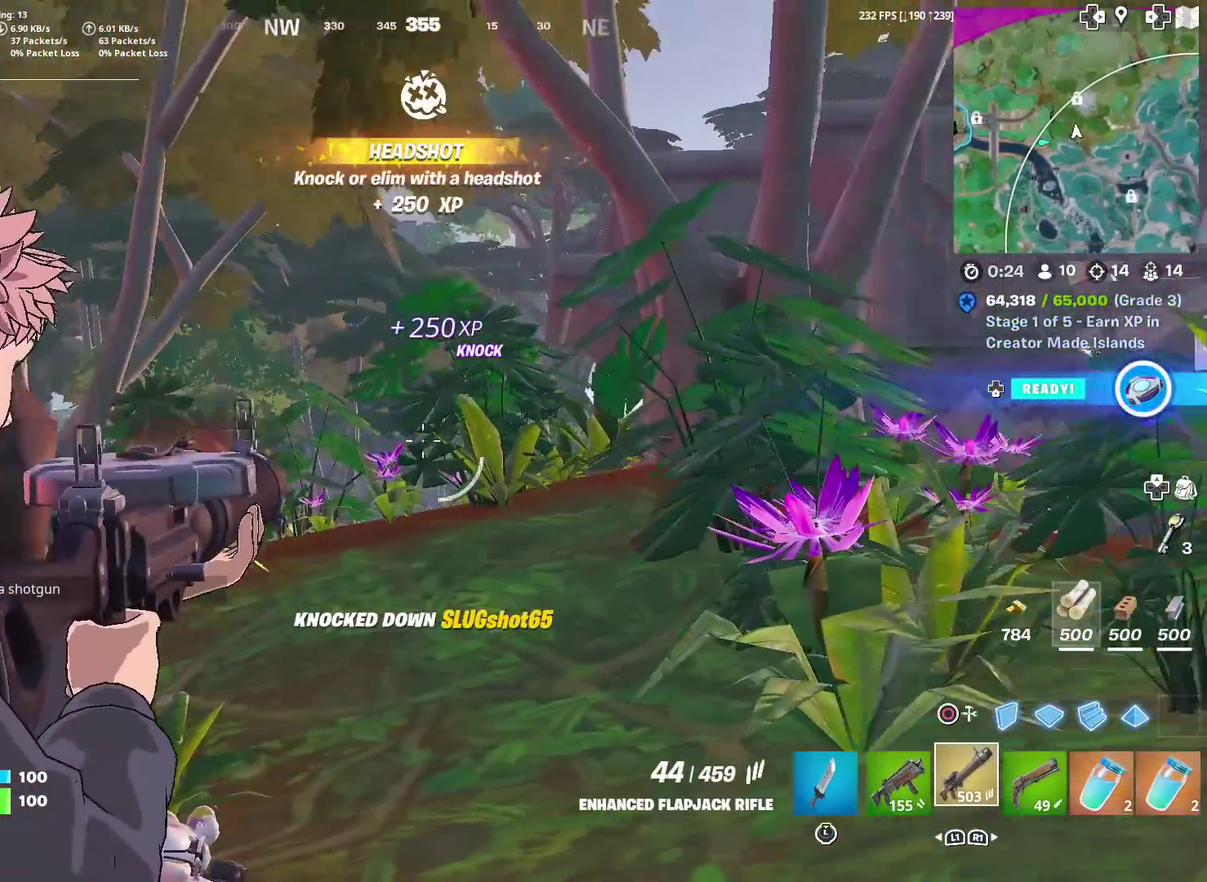
{"dt_ms": 501, "buttons": ["L2"], "left_stick": "right", "right_stick": "left", "events": [[34, "R2", "up"], [34, "right_stick", "center"], [251, "left_stick", "center"], [251, "right_stick", "left"], [301, "left_stick", "right"], [351, "right_stick", "center"], [451, "right_stick", "left"]]}
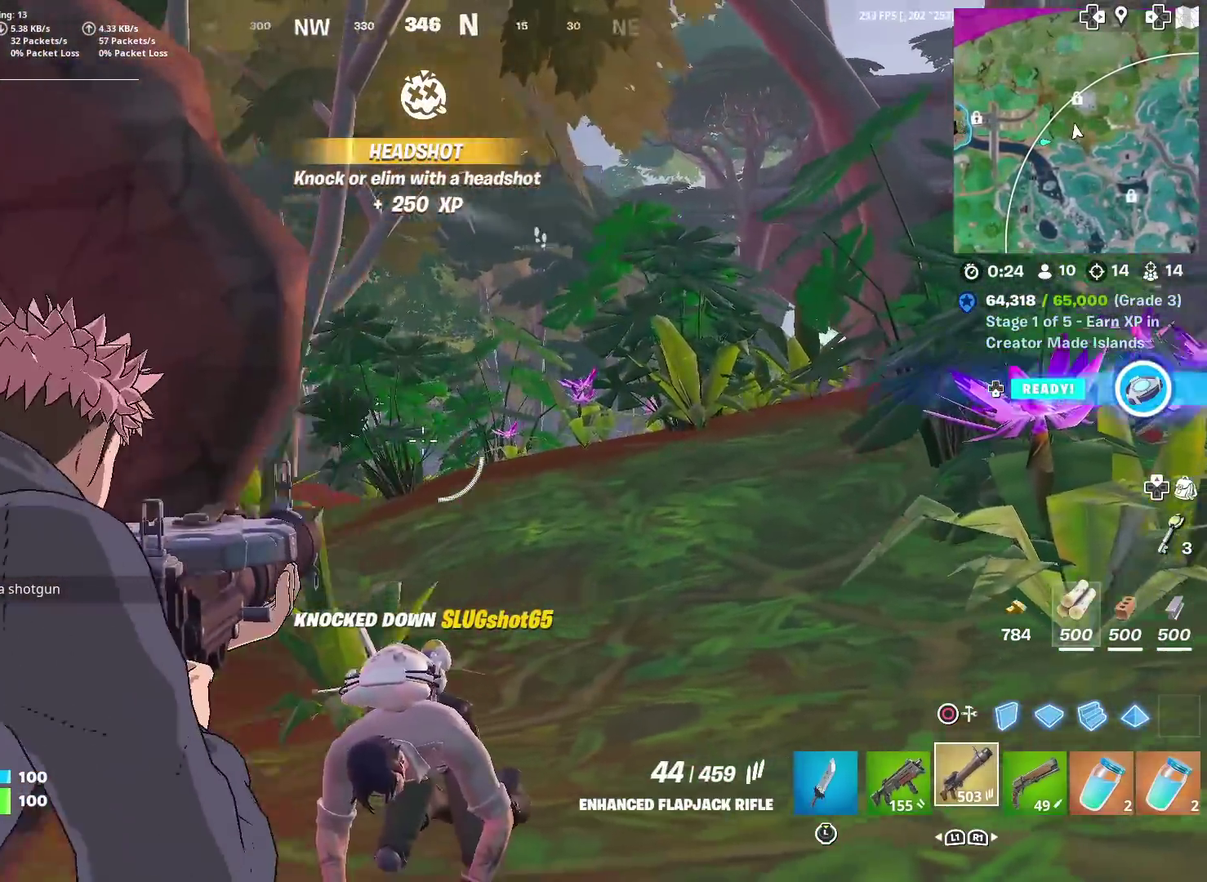
{"dt_ms": 500, "buttons": ["L2"], "left_stick": "center", "right_stick": "center"}
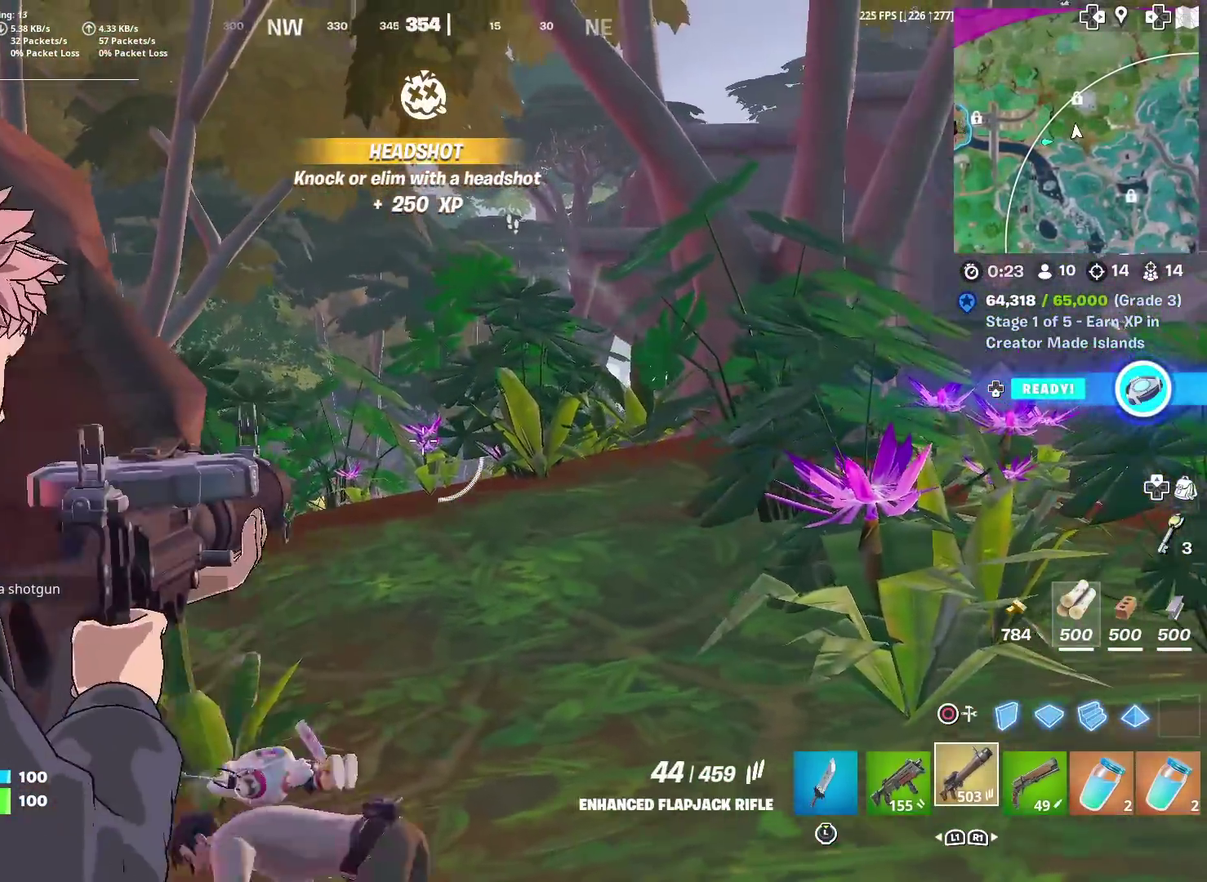
{"dt_ms": 401, "buttons": ["L2"], "left_stick": "center", "right_stick": "center", "events": [[34, "left_stick", "right"], [34, "right_stick", "right"], [117, "left_stick", "center"], [401, "right_stick", "center"]]}
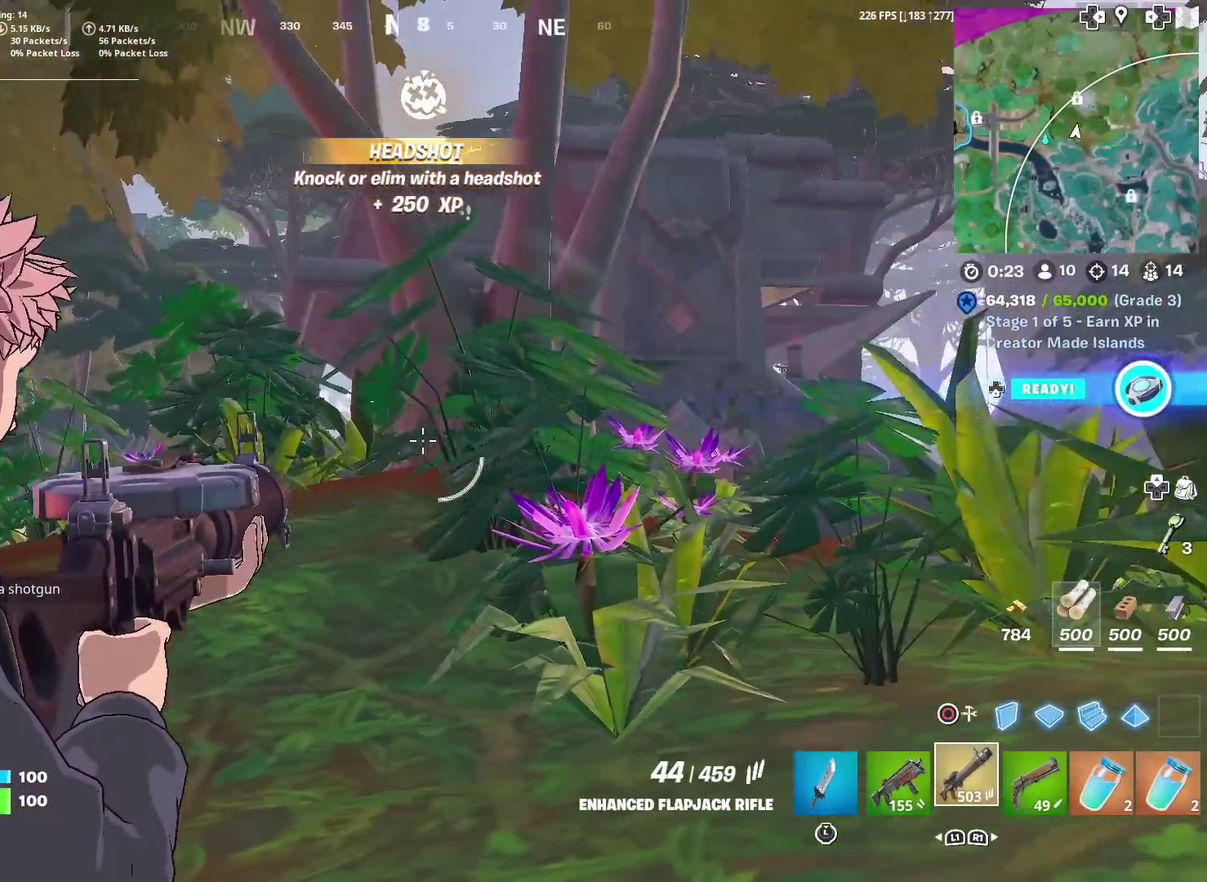
{"dt_ms": 600, "buttons": ["CIRCLE", "L2"], "left_stick": "up-right", "right_stick": "center", "events": [[66, "left_stick", "right"], [133, "L2", "up"], [217, "left_stick", "up-right"], [350, "CIRCLE", "down"], [467, "L2", "down"], [483, "CIRCLE", "up"], [567, "CIRCLE", "down"]]}
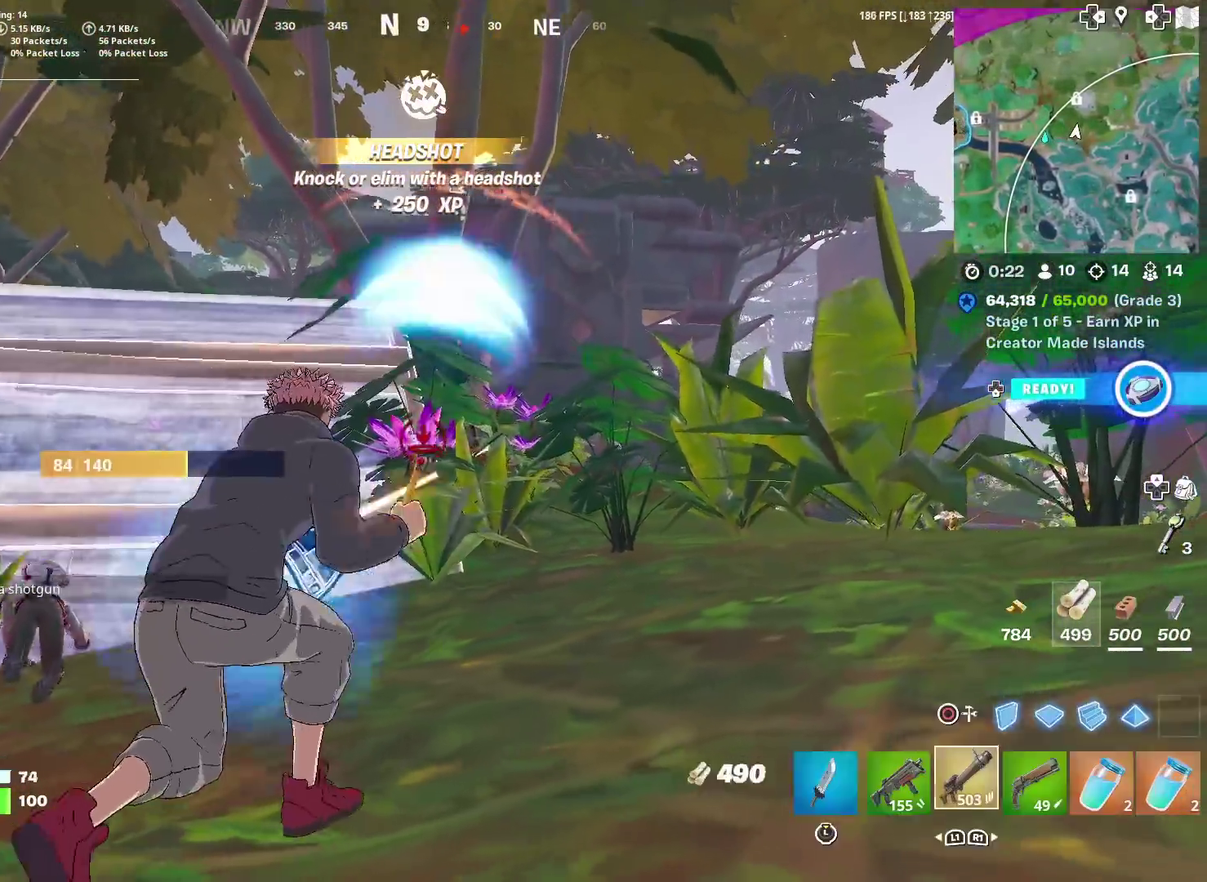
{"dt_ms": 301, "buttons": [], "left_stick": "up", "right_stick": "center", "events": [[34, "CROSS", "down"], [34, "L2", "up"], [67, "left_stick", "up"], [134, "CIRCLE", "up"], [134, "CROSS", "up"]]}
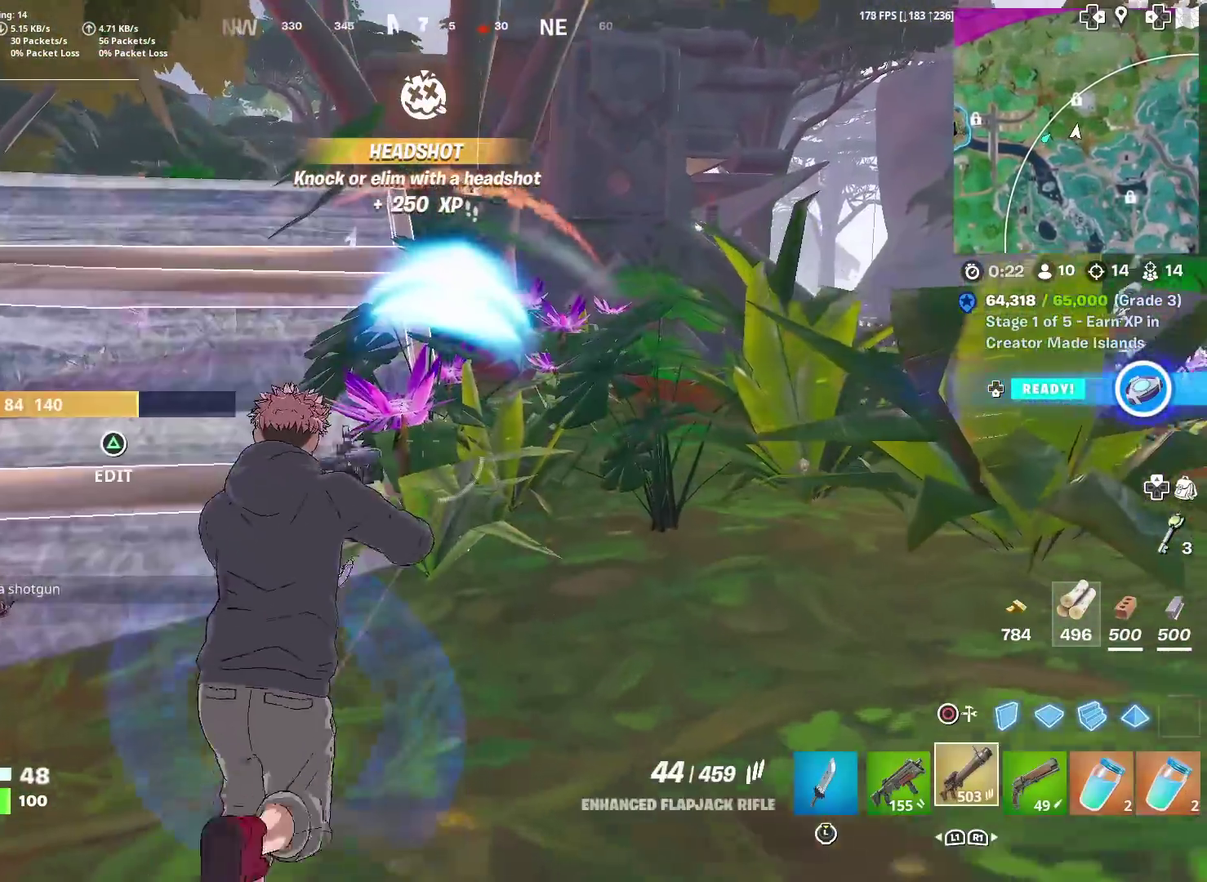
{"dt_ms": 700, "buttons": [], "left_stick": "up", "right_stick": "center", "events": [[83, "left_stick", "up-left"], [233, "CIRCLE", "down"], [367, "CIRCLE", "up"], [383, "R2", "down"], [467, "CIRCLE", "down"], [483, "R2", "up"], [567, "left_stick", "up"], [617, "CIRCLE", "up"]]}
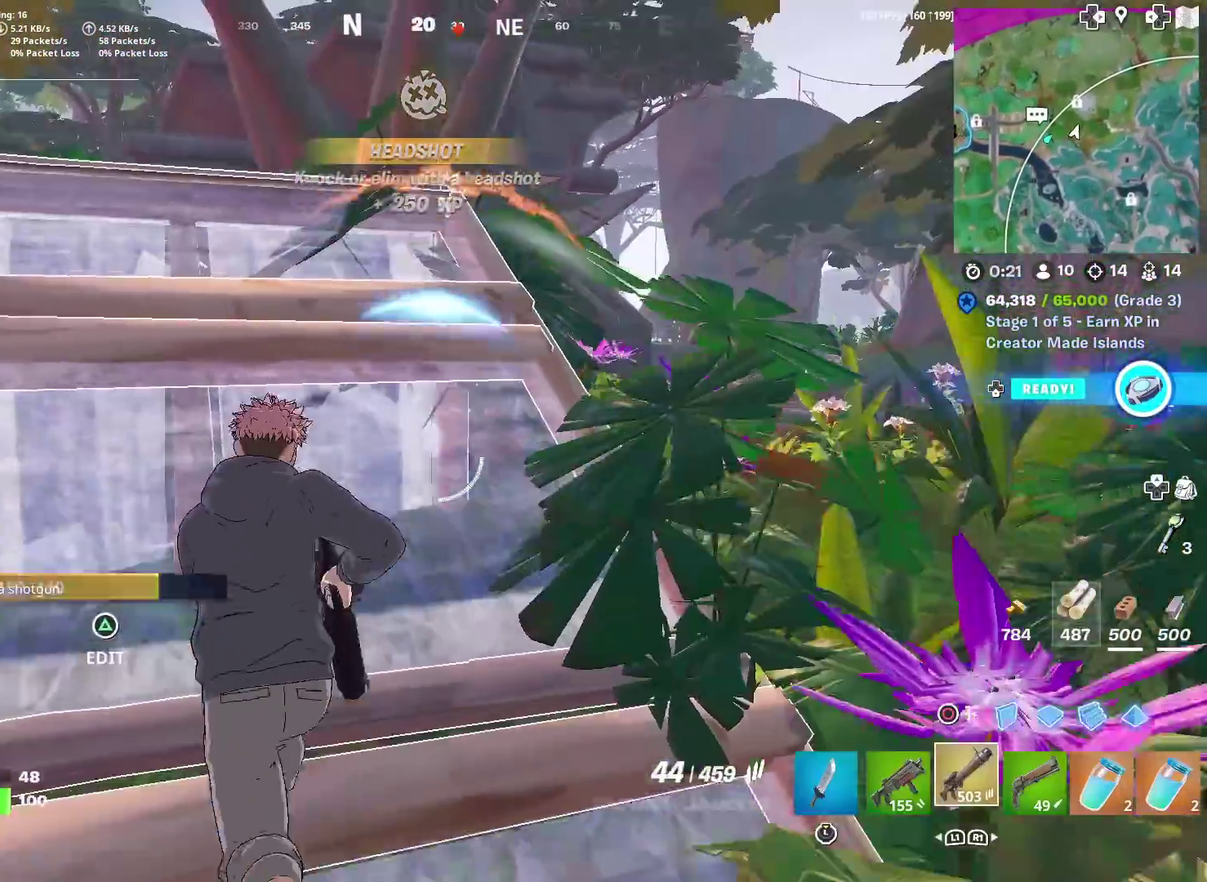
{"dt_ms": 301, "buttons": [], "left_stick": "up-right", "right_stick": "center", "events": [[17, "left_stick", "up-right"]]}